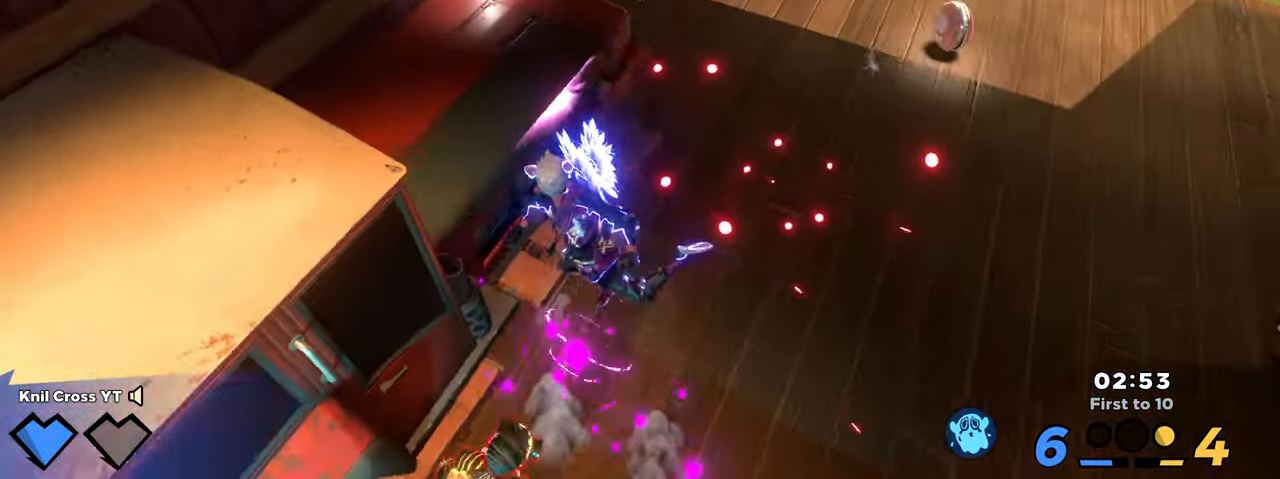
Gameplay with keyboard and mouse; each line is a JSON object with the keys and mouse buttons held at the frame after it. "events" lists presses ("down") and releases ("up") of "a", "alt", "ctrl", "d", "e", "f", "q", "r", "s", "shift", "space", "w", "mouse_left", "mouse_wheel", "mouse_right" and "mouse_mb4" between this image and that frame as [ms after this image, input, new state], when the widget could be followed in between. "mouse_left", "mouse_wheel", "mouse_right", "mouse_mb4" = the "left", "wheel", "right", "mb4" buttons of the "mouse" list. No other keys are recorded. "wheel" means that the mouse wheel is clicked or scrolled. Mouse movement is not recorded. Not read: mouse_mb5.
{"keys": ["s"], "mouse": [], "events": [[50, "a", "down"], [83, "space", "up"], [117, "shift", "up"], [150, "w", "up"], [433, "s", "down"], [483, "a", "up"]]}
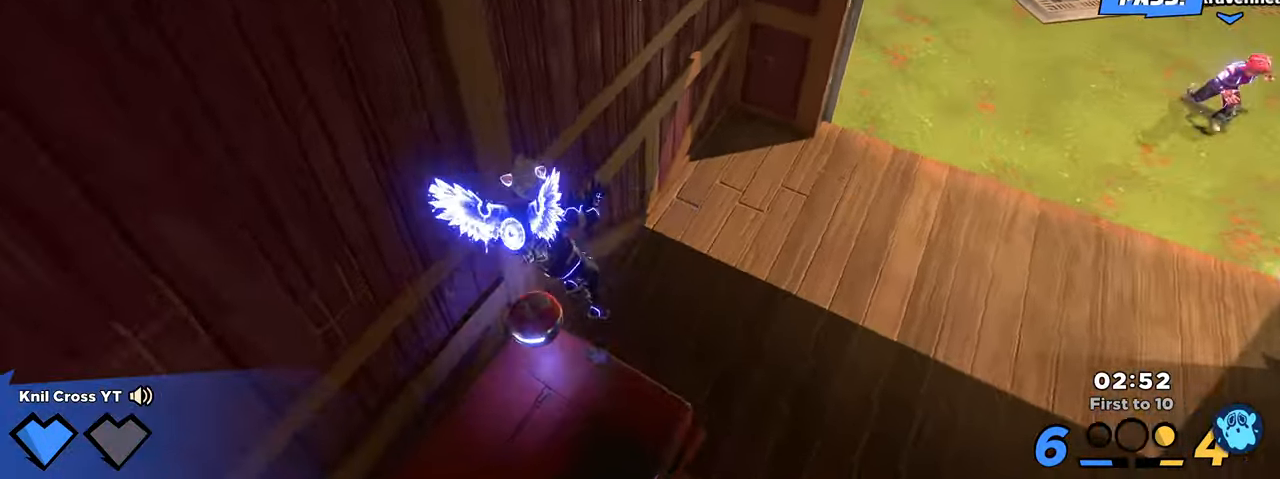
{"keys": ["q"], "mouse": []}
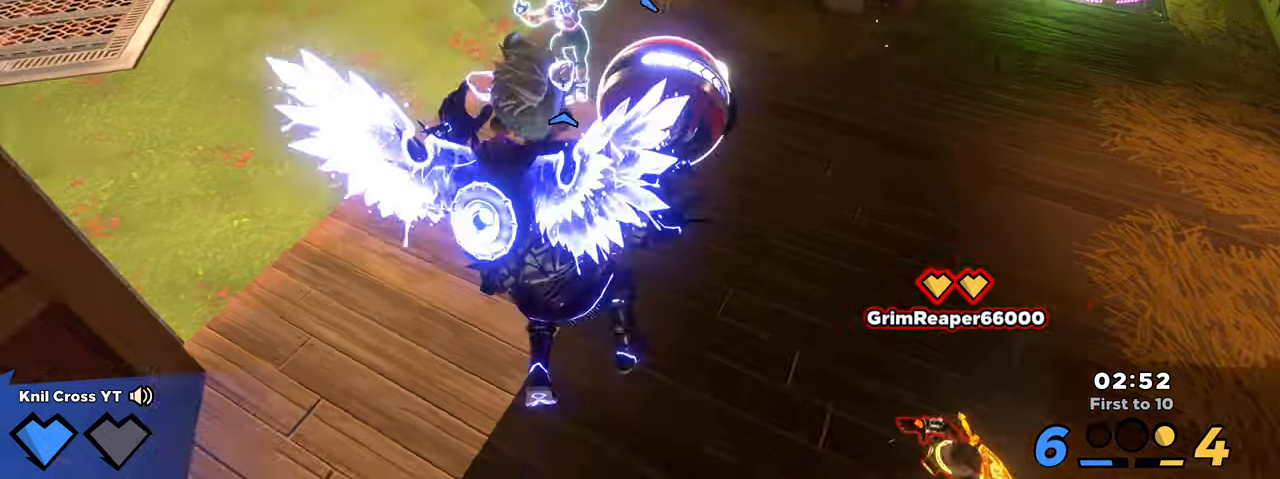
{"keys": ["d", "shift"], "mouse": []}
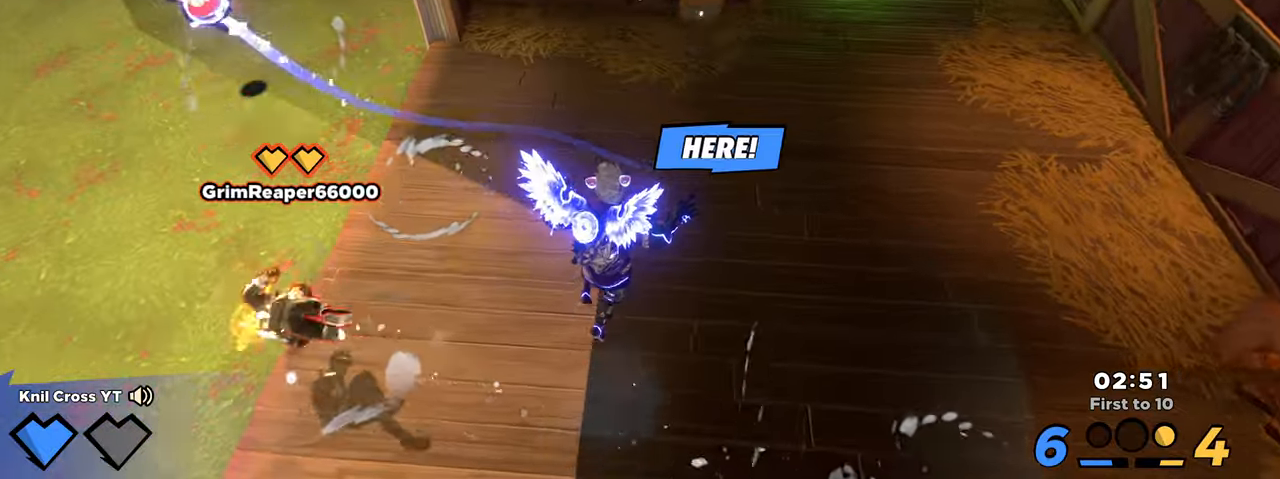
{"keys": ["shift", "w"], "mouse": [], "events": [[17, "shift", "up"], [34, "a", "down"], [50, "shift", "down"], [84, "s", "down"], [100, "shift", "up"], [117, "a", "up"], [250, "s", "up"], [317, "shift", "down"], [317, "w", "down"], [450, "d", "up"]]}
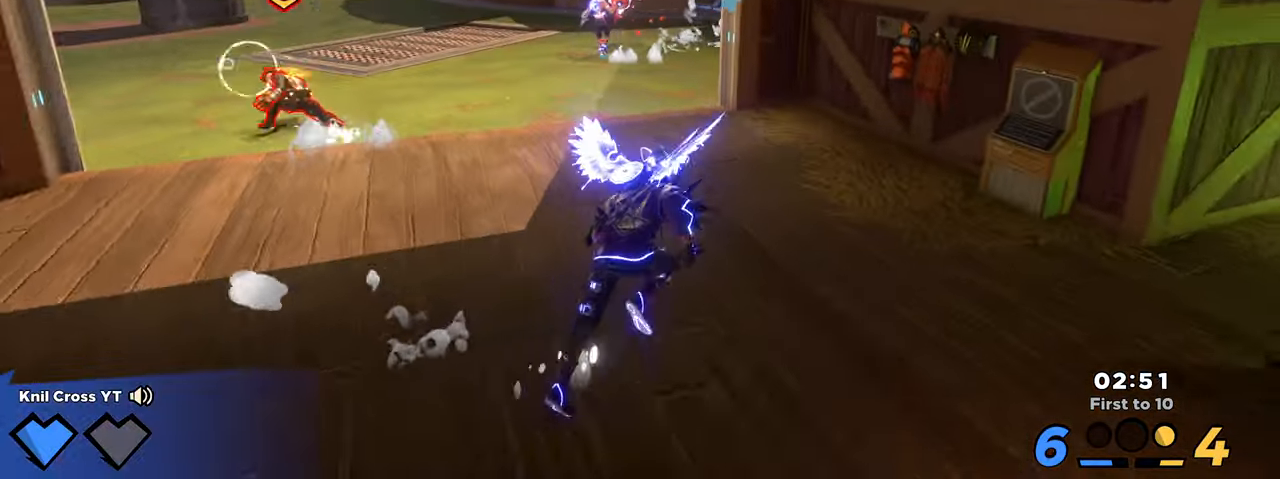
{"keys": ["shift", "w"], "mouse": [], "events": []}
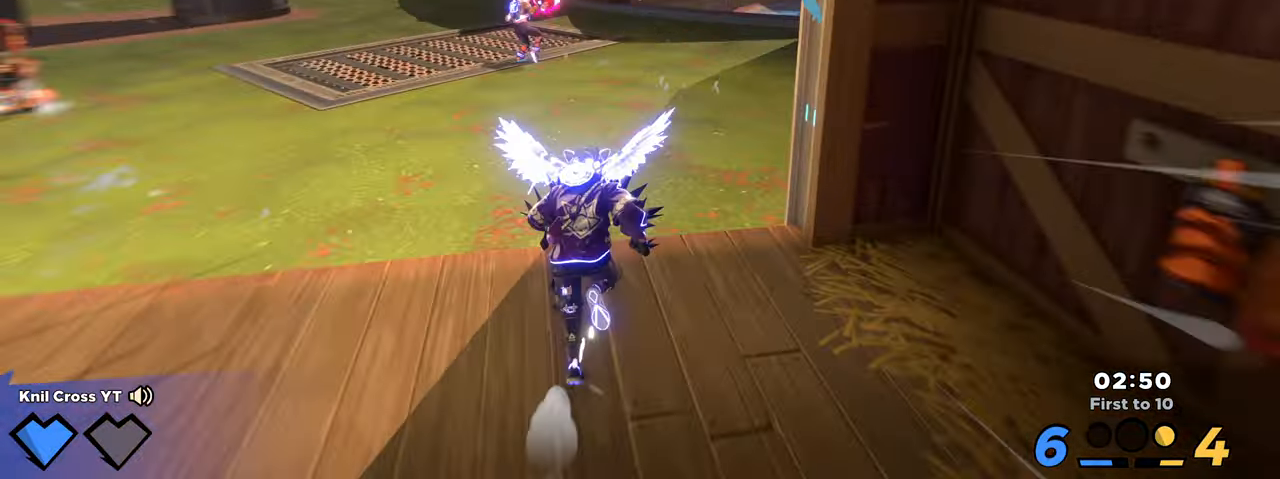
{"keys": ["shift", "w"], "mouse": [], "events": []}
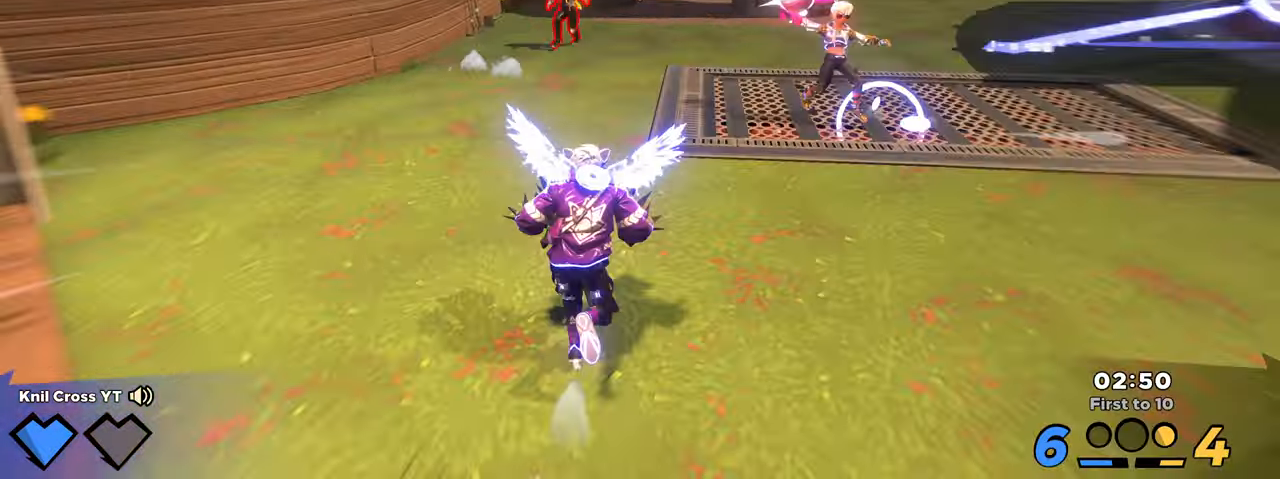
{"keys": ["shift", "w"], "mouse": [], "events": []}
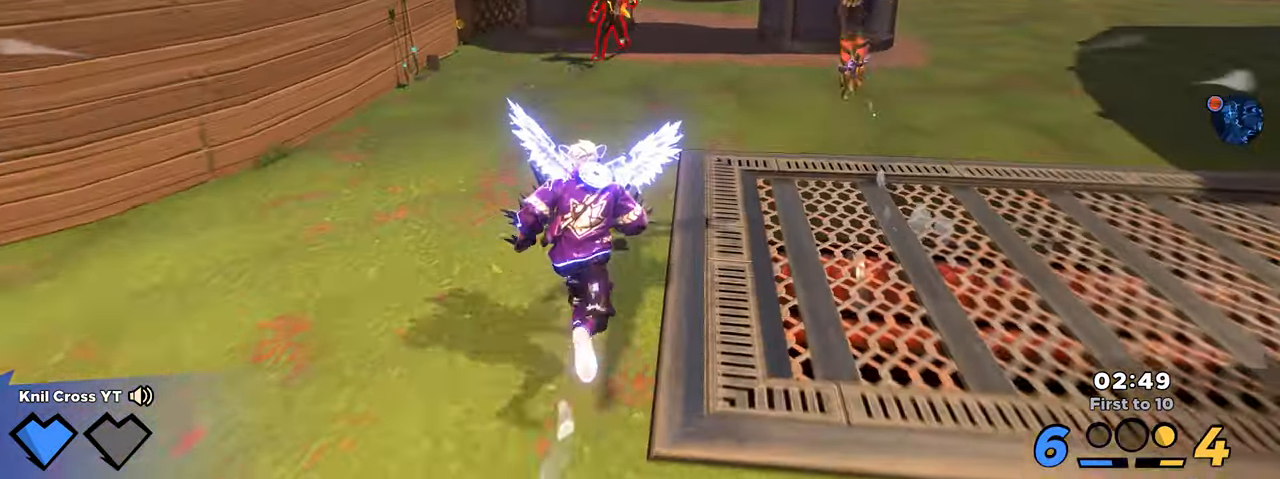
{"keys": ["ctrl", "shift", "w"], "mouse": [], "events": [[334, "d", "down"], [400, "d", "up"], [467, "ctrl", "down"]]}
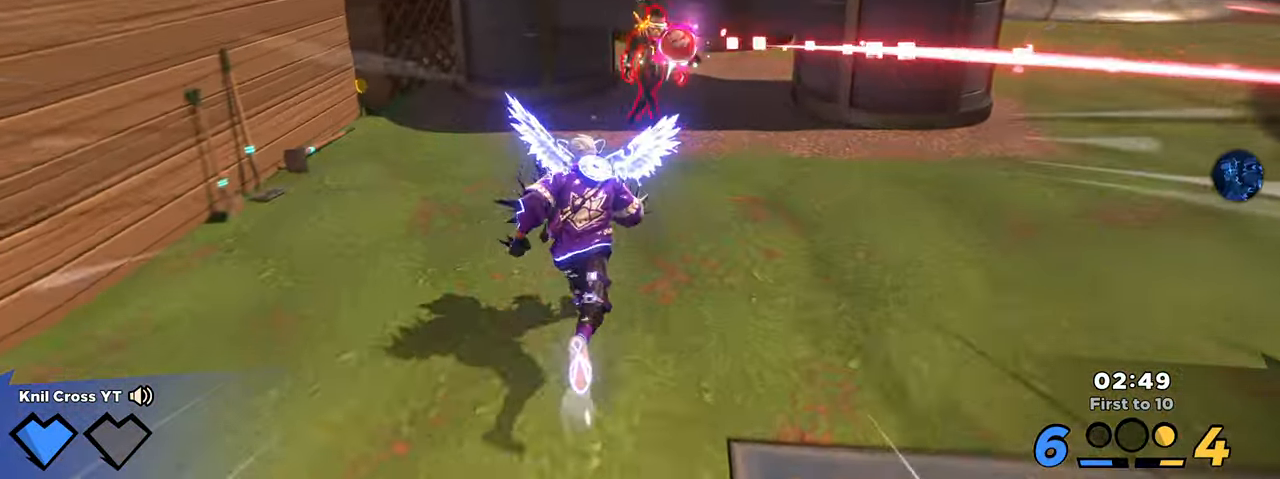
{"keys": ["ctrl", "w"], "mouse": [], "events": [[84, "ctrl", "up"], [384, "ctrl", "down"], [417, "shift", "up"]]}
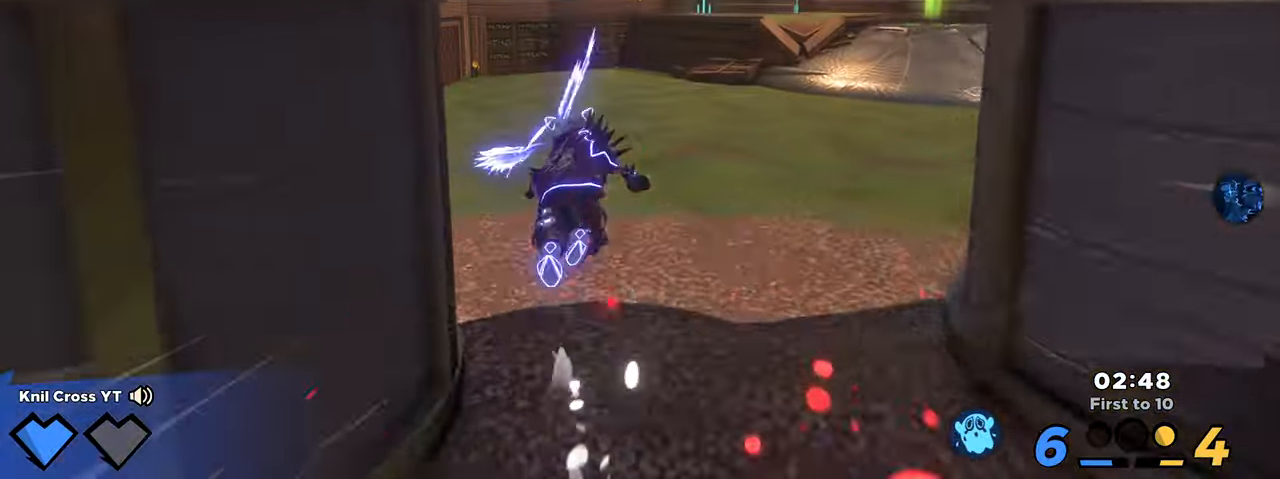
{"keys": ["d", "shift", "w"], "mouse": [], "events": [[34, "d", "down"], [50, "ctrl", "up"], [300, "d", "up"], [350, "d", "down"], [367, "shift", "down"]]}
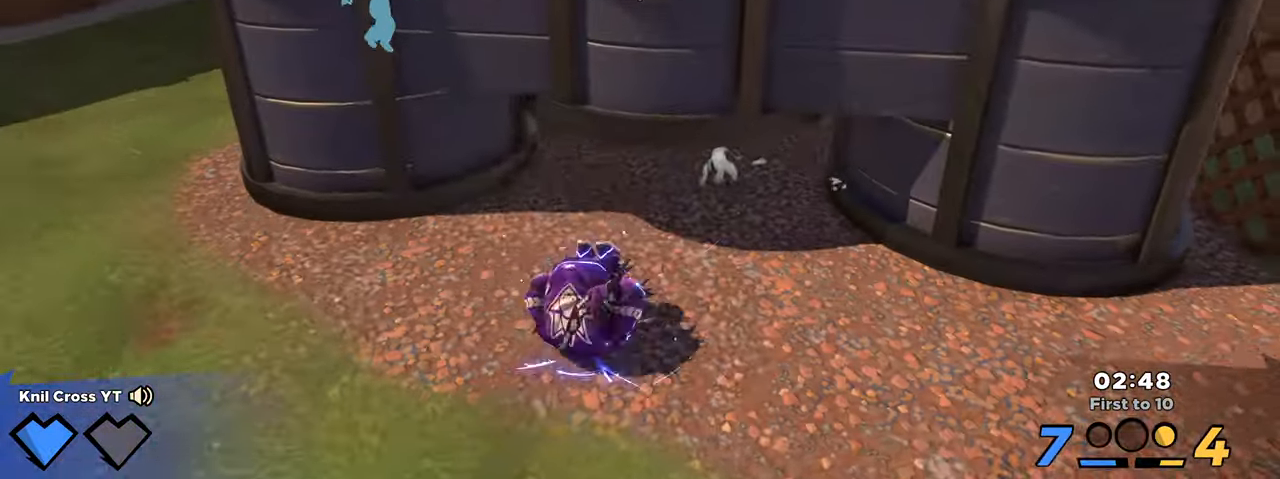
{"keys": ["shift", "w"], "mouse": [], "events": [[67, "d", "up"], [200, "ctrl", "down"], [234, "a", "down"], [350, "ctrl", "up"], [484, "a", "up"]]}
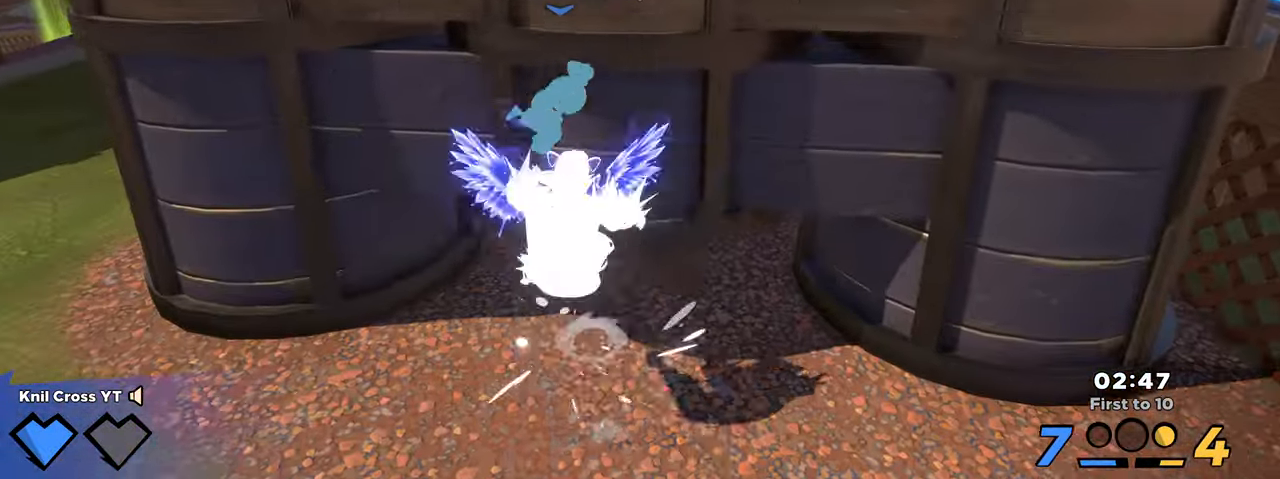
{"keys": ["w"], "mouse": [], "events": [[434, "shift", "up"]]}
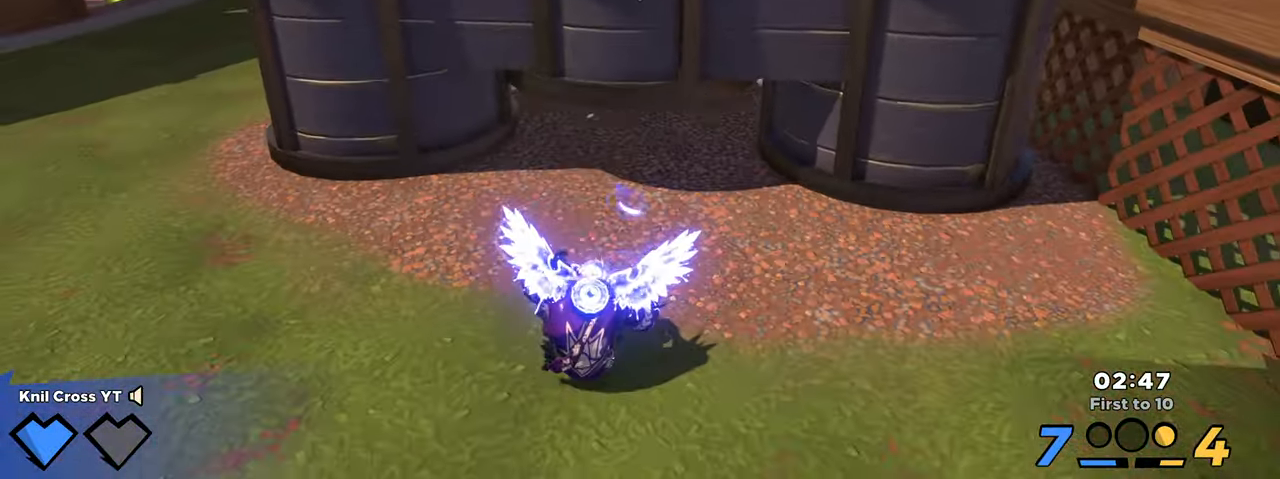
{"keys": ["w"], "mouse": [], "events": []}